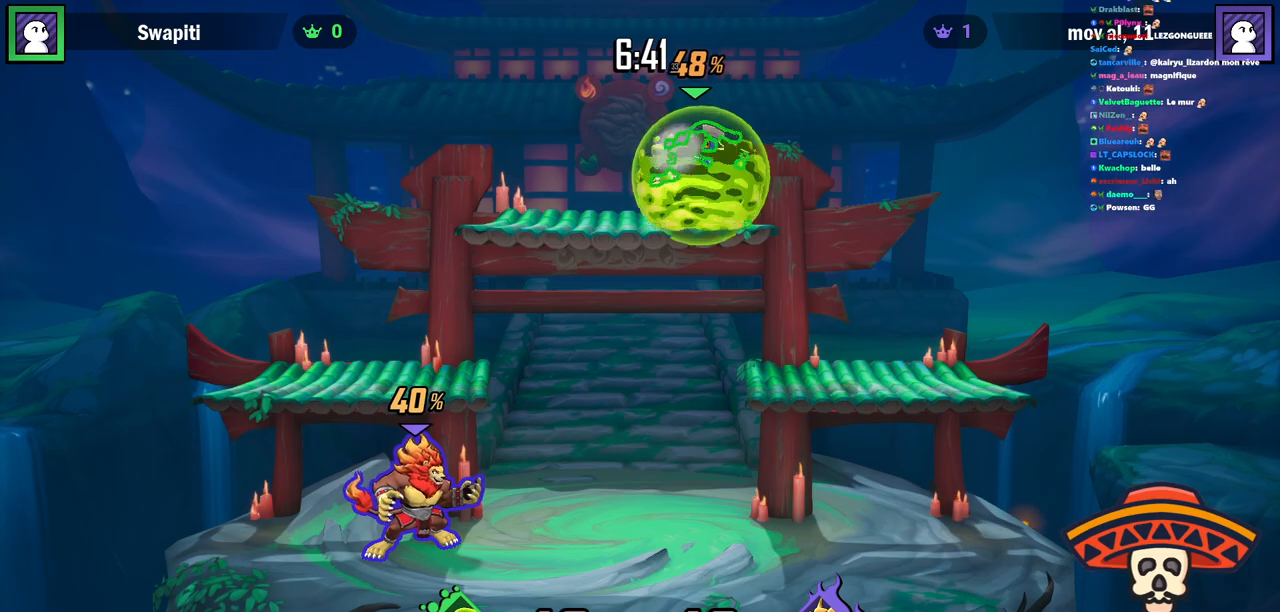
Gameplay with keyboard; each line is a JSON object with the keys held at the frame after it. "events" lists presses ("down") and releases ("up") of ".", "/", "0", "1", "2", "3", "4", "5", "6", "7", "8", "9", "a", "alt_l", "alt_r", "b", "backslash", "backspace", "c", "caps_lock", "comma", "ctrl_l", "ctrl_r", "d", "e", "equals", "escape", "f", "f1", "f10", "f11", "f12", "f2", "f3", "f4", "f5", "f6", "f7", "f8", "f9", "g", "h", "i", "j", "k", "l", "lbracket", "m", "minus", "n", "o", "p", "q", "quote", "r", "rbracket", "return", "s", "semicolon", "shift_l", "shift_r", "space", "super", "t", "tab", "tilde", "u", "v", "w", "x", "y" and "z" between this image and that frame as [ms after this image, input, new state], when the widget could be followed in between. No other keys are recorded. Mouse input is not recorded.
{"keys": [], "events": []}
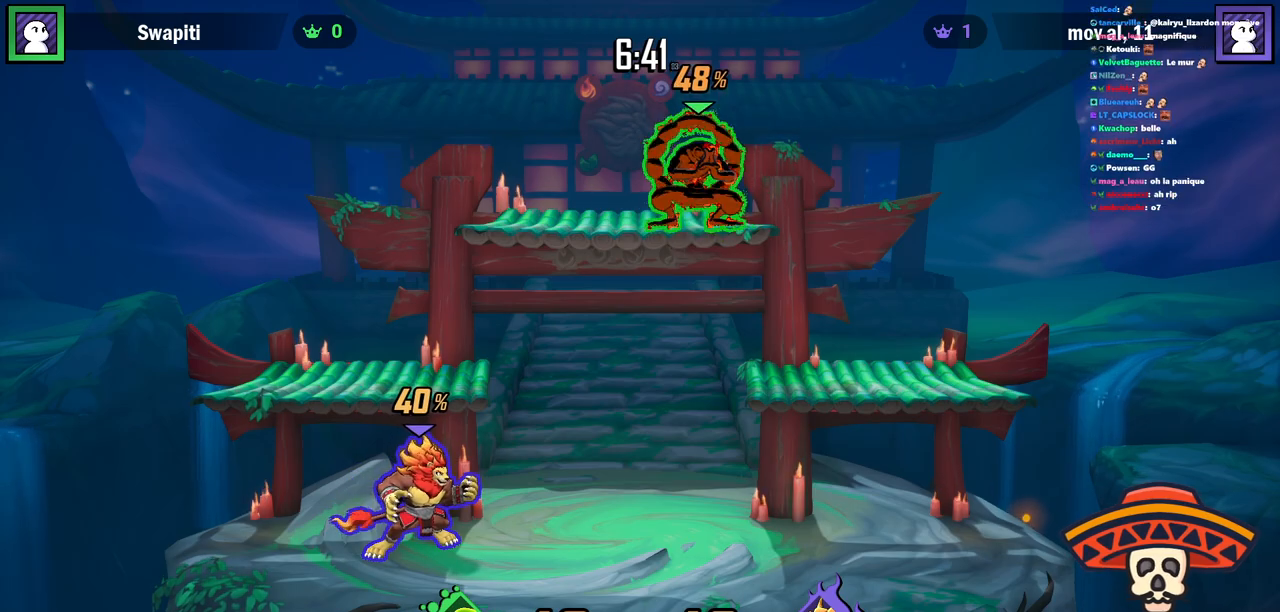
{"keys": [], "events": []}
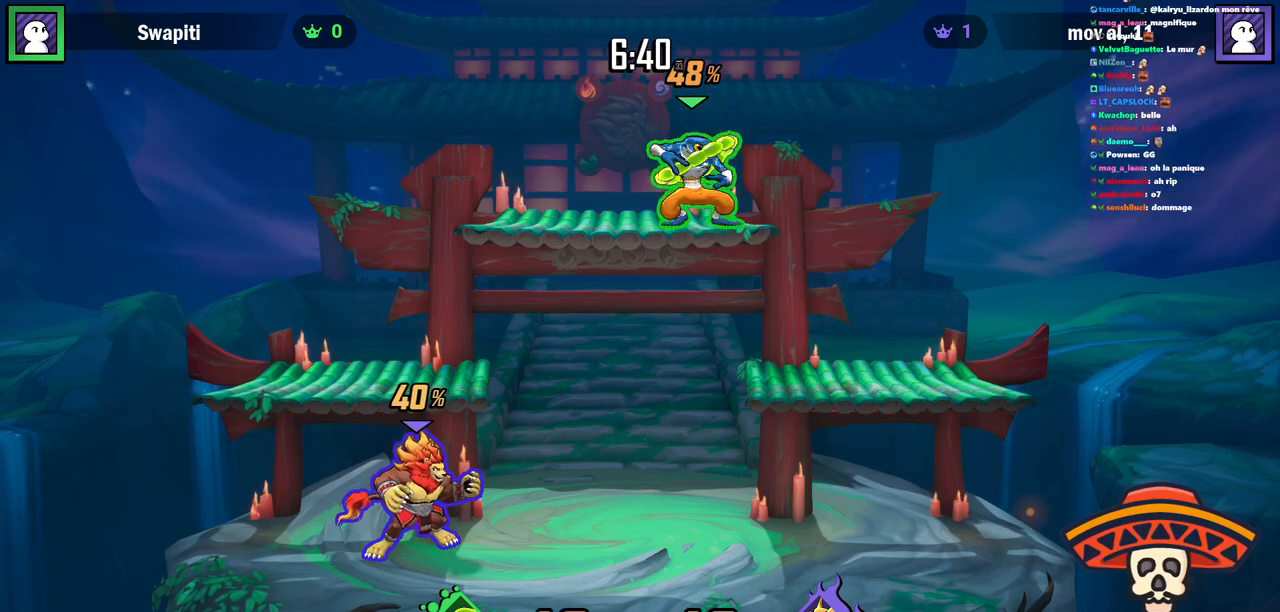
{"keys": [], "events": [[83, "space", "down"], [200, "space", "up"]]}
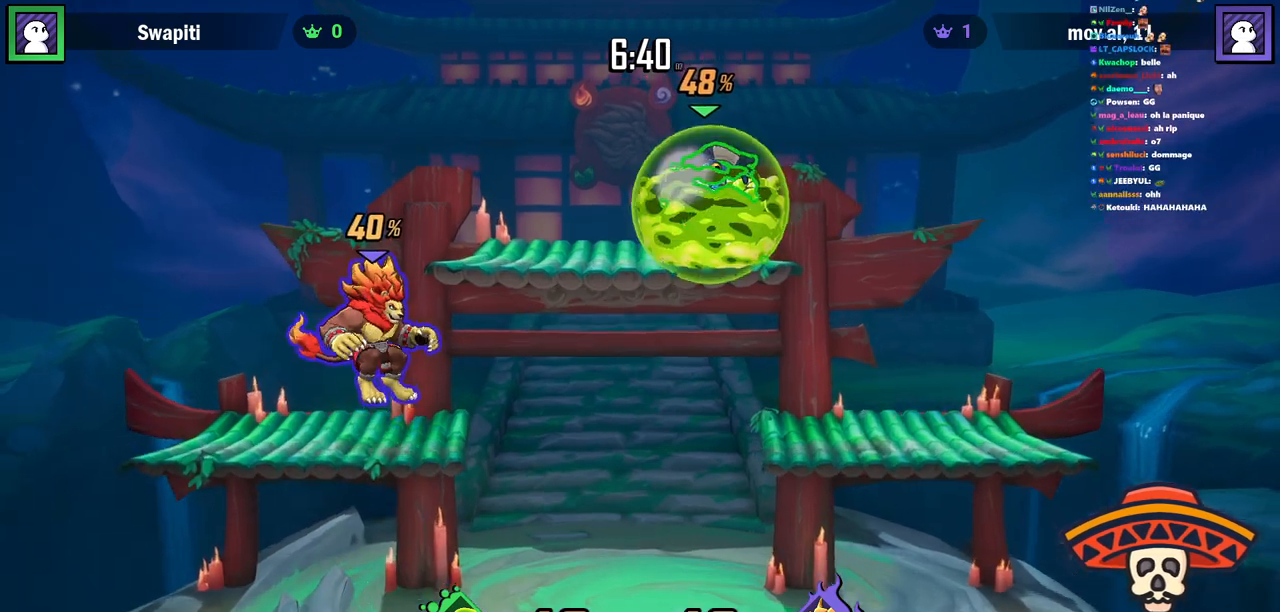
{"keys": [], "events": []}
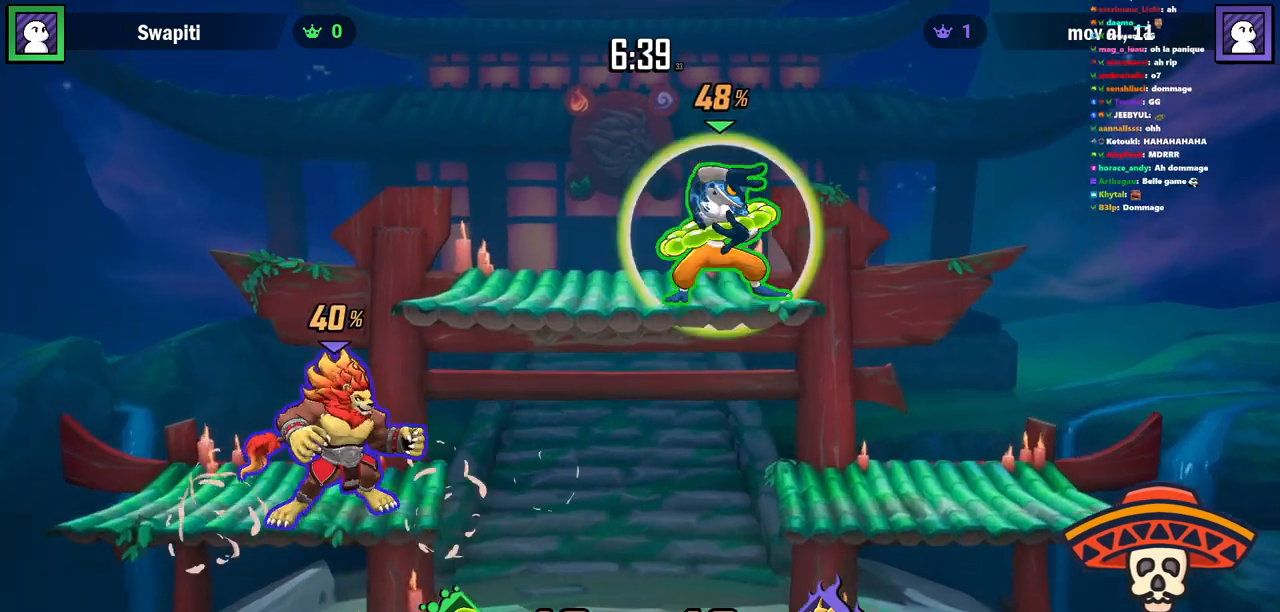
{"keys": [], "events": []}
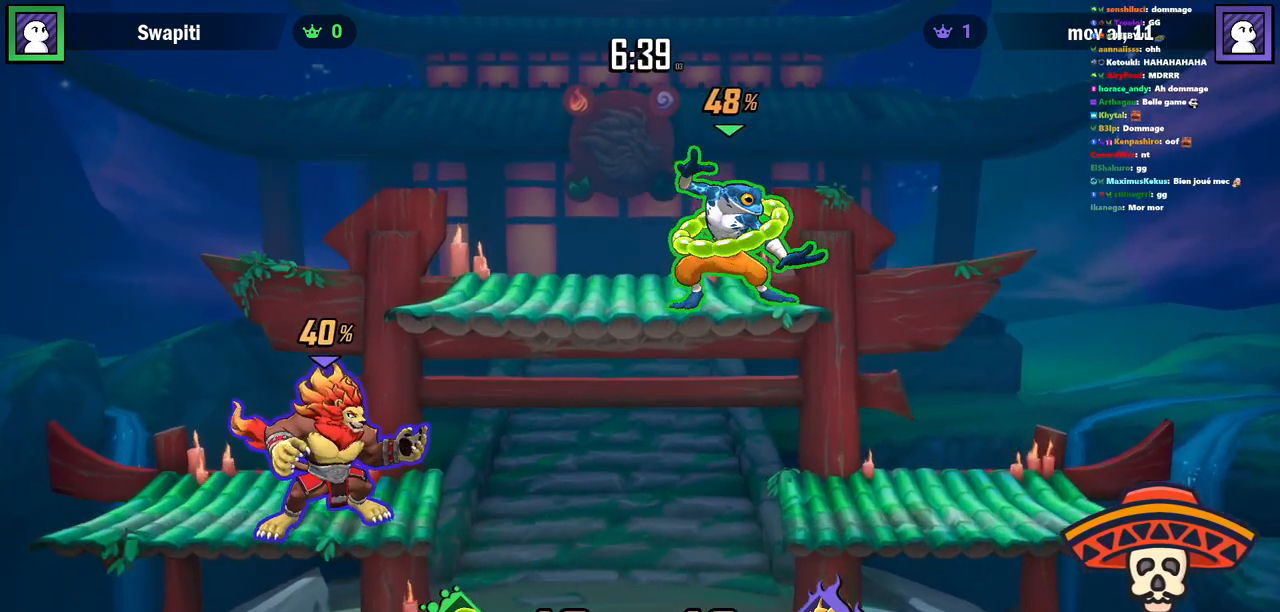
{"keys": [], "events": []}
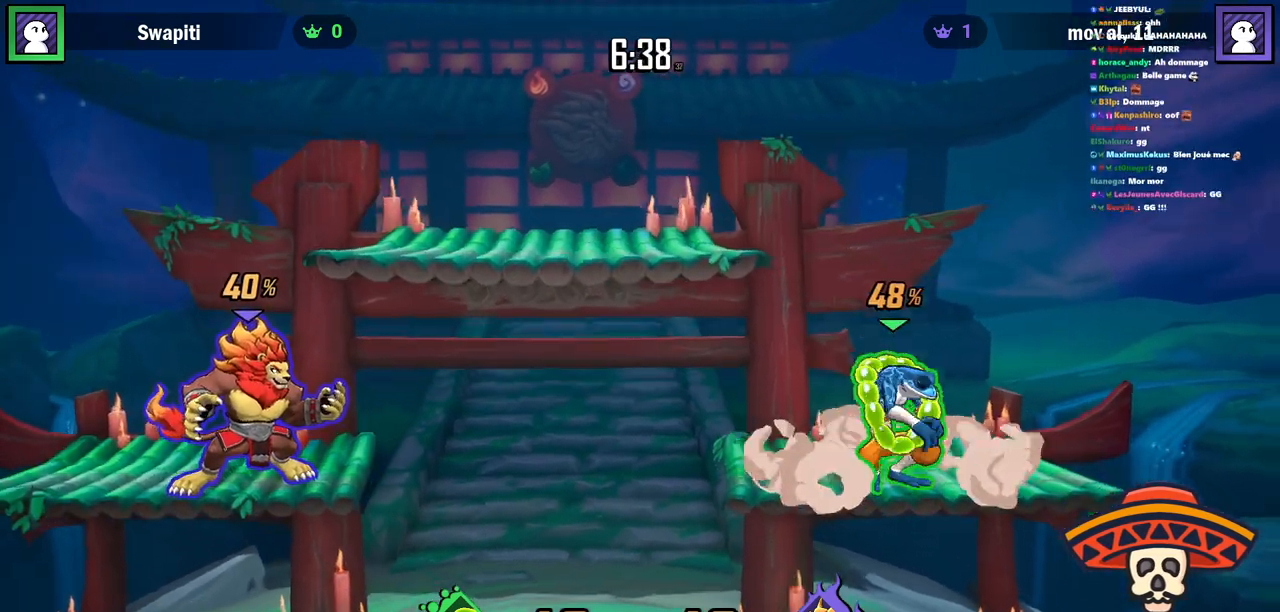
{"keys": [], "events": []}
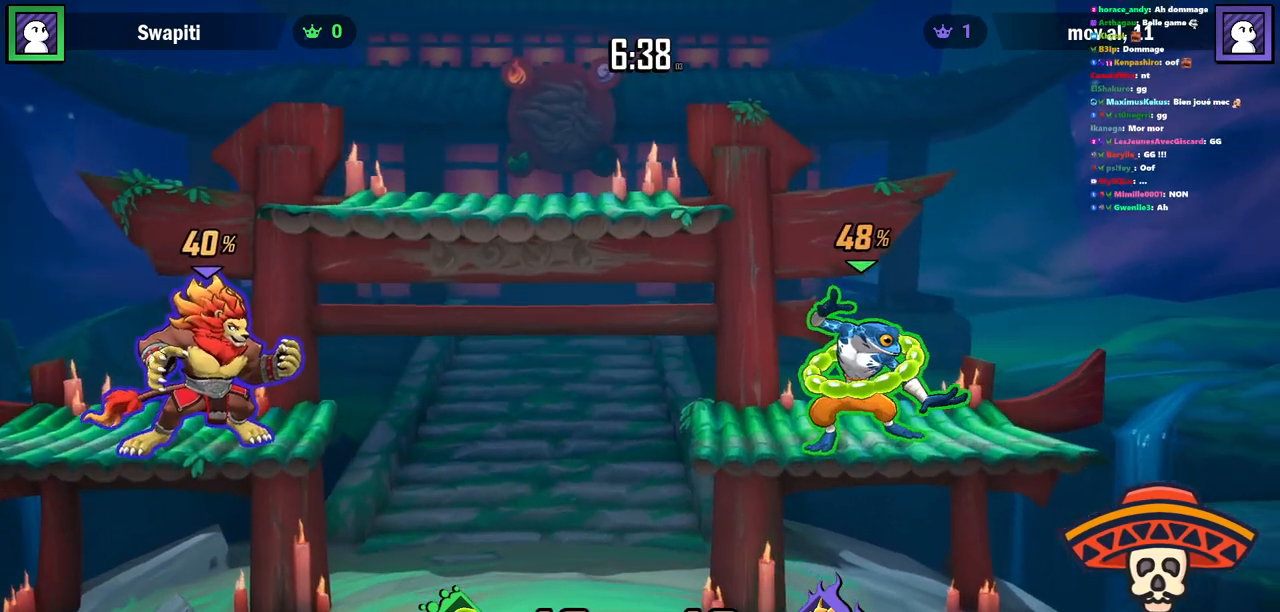
{"keys": ["k", "u"], "events": [[434, "u", "down"], [484, "k", "down"]]}
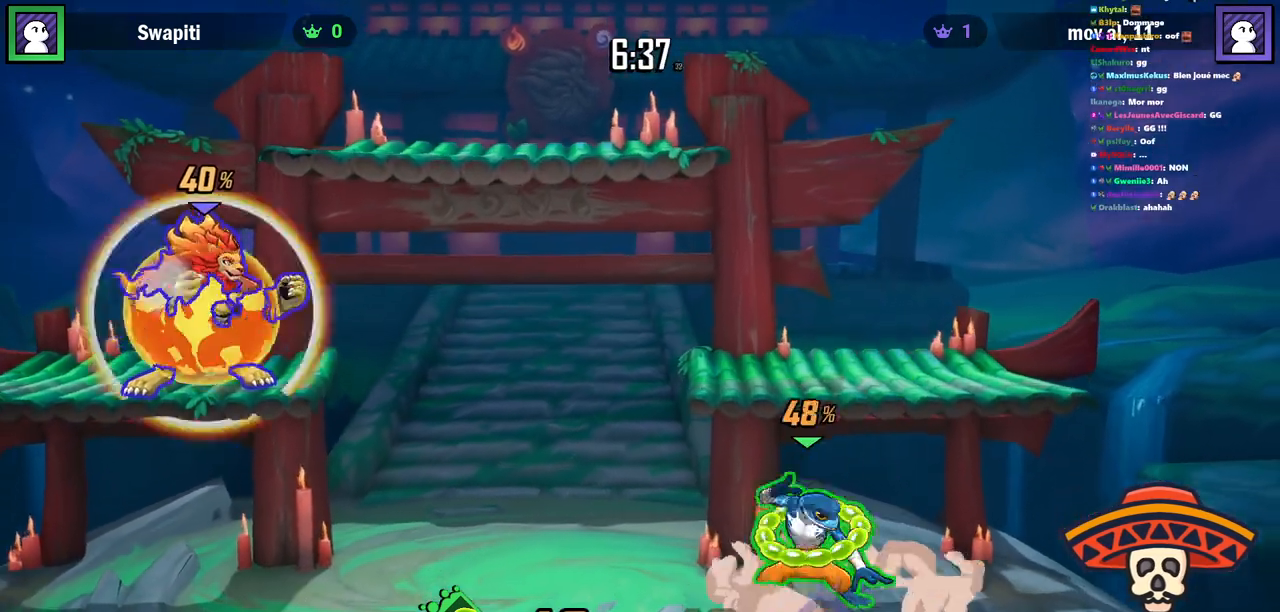
{"keys": [], "events": [[133, "u", "up"], [150, "k", "up"]]}
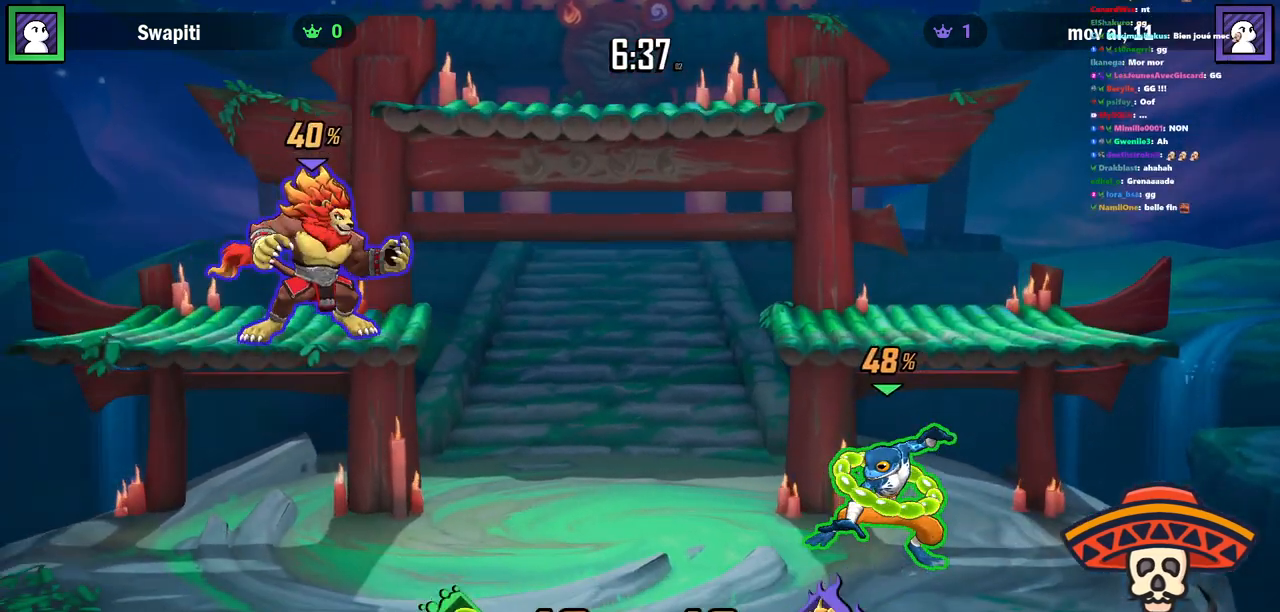
{"keys": [], "events": [[350, "k", "down"], [350, "u", "down"], [451, "k", "up"], [484, "u", "up"]]}
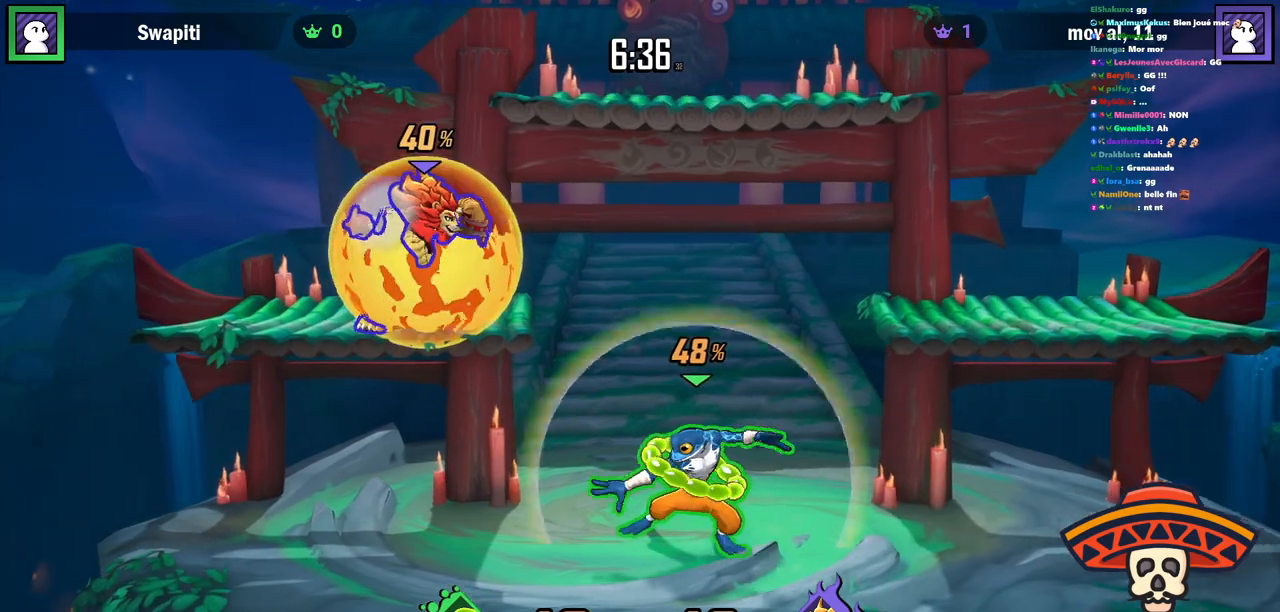
{"keys": [], "events": []}
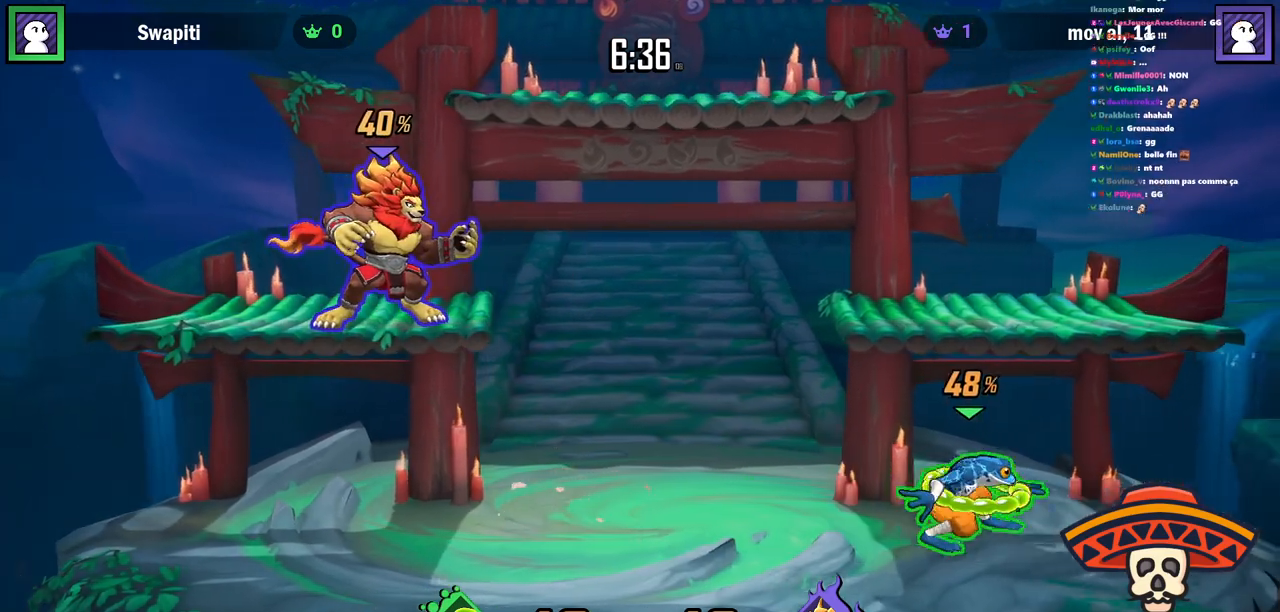
{"keys": [], "events": []}
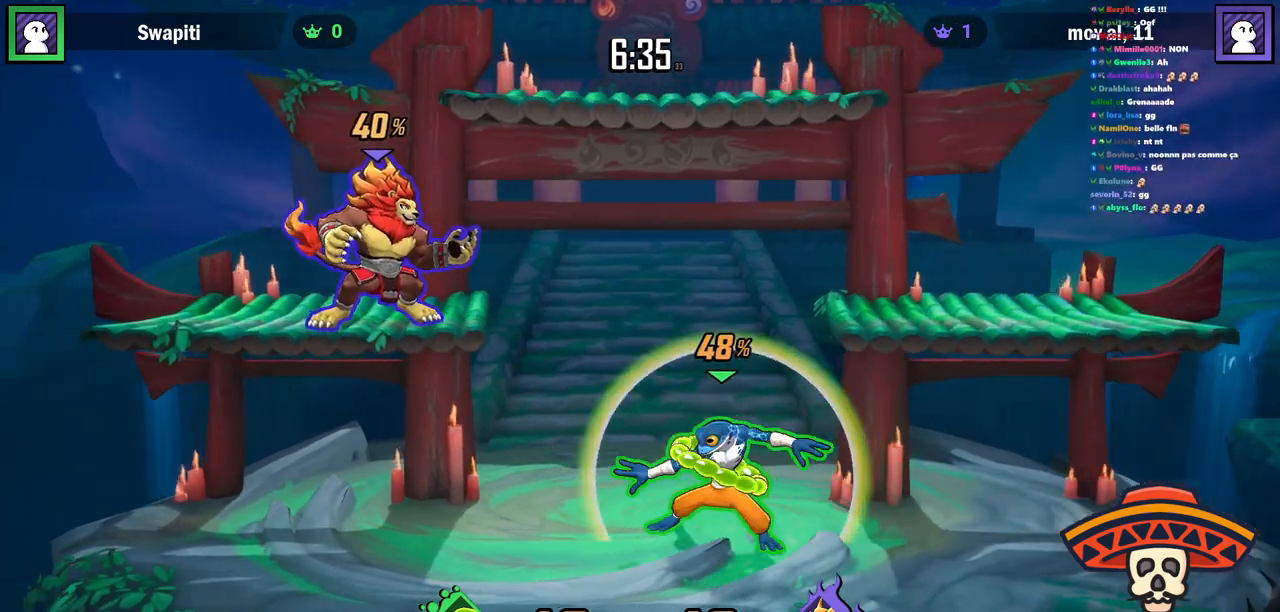
{"keys": [], "events": [[233, "j", "down"], [233, "u", "down"], [367, "u", "up"], [400, "j", "up"]]}
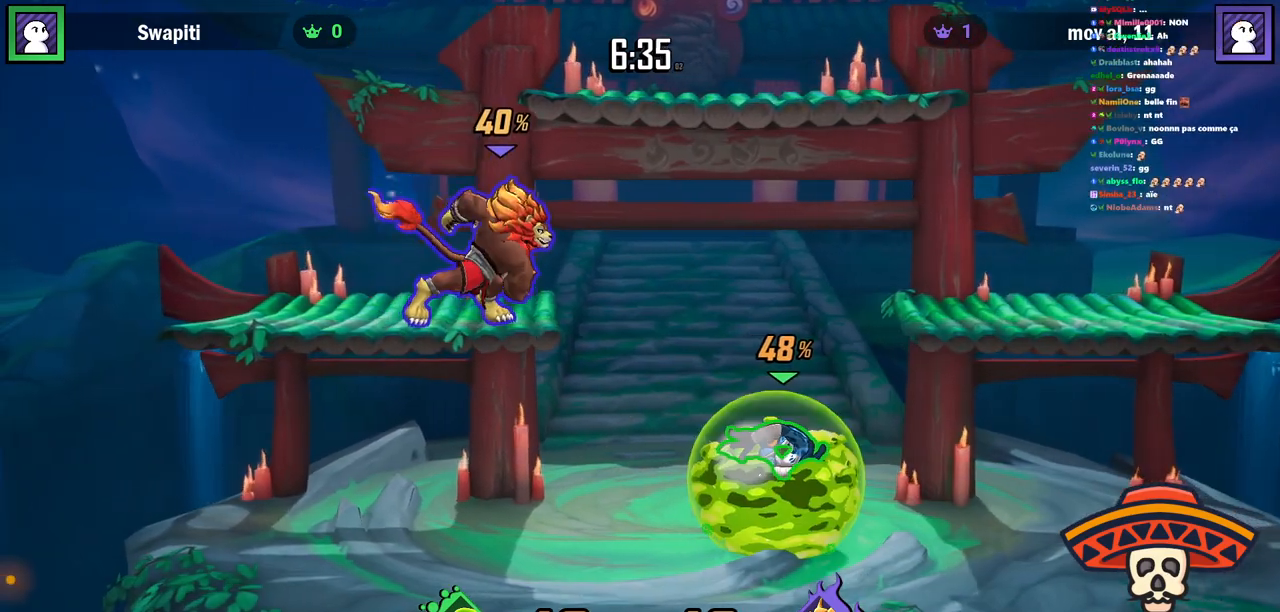
{"keys": ["d"], "events": [[501, "d", "down"]]}
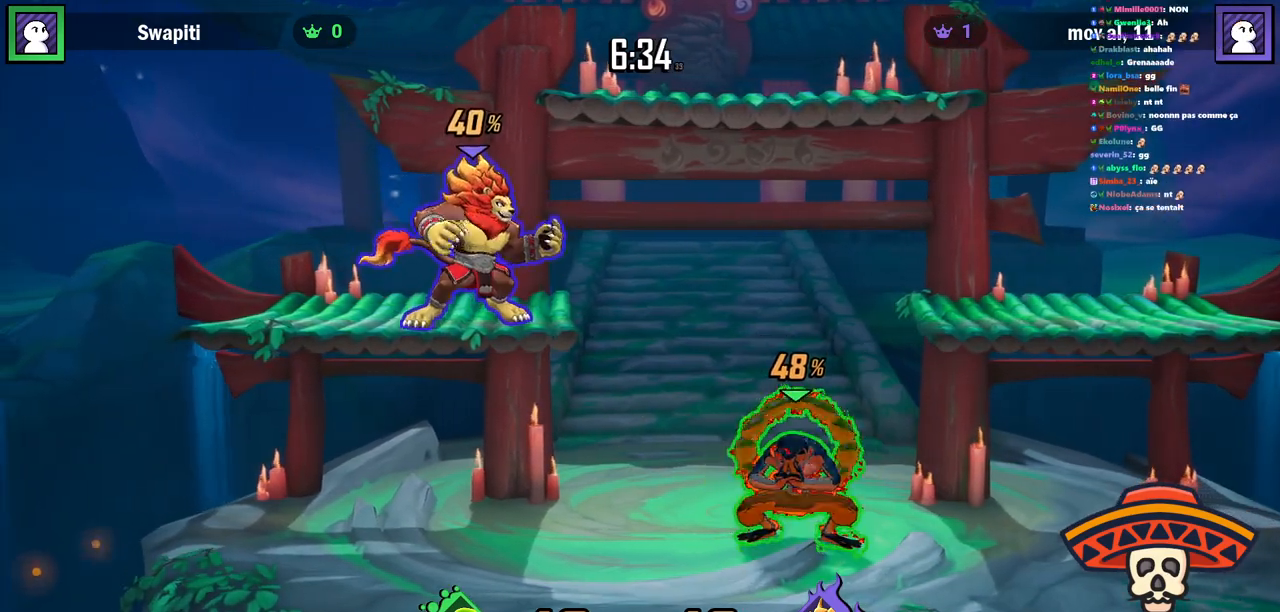
{"keys": ["j", "u"], "events": [[150, "d", "up"], [267, "u", "down"], [334, "j", "down"]]}
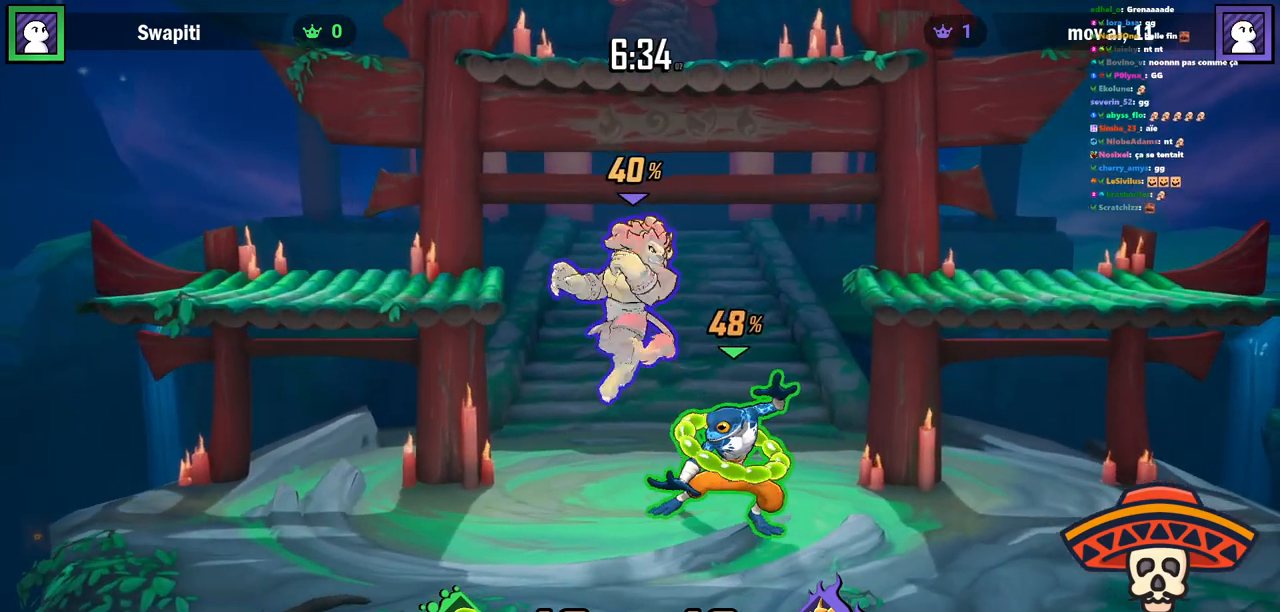
{"keys": [], "events": [[100, "j", "up"], [134, "u", "up"]]}
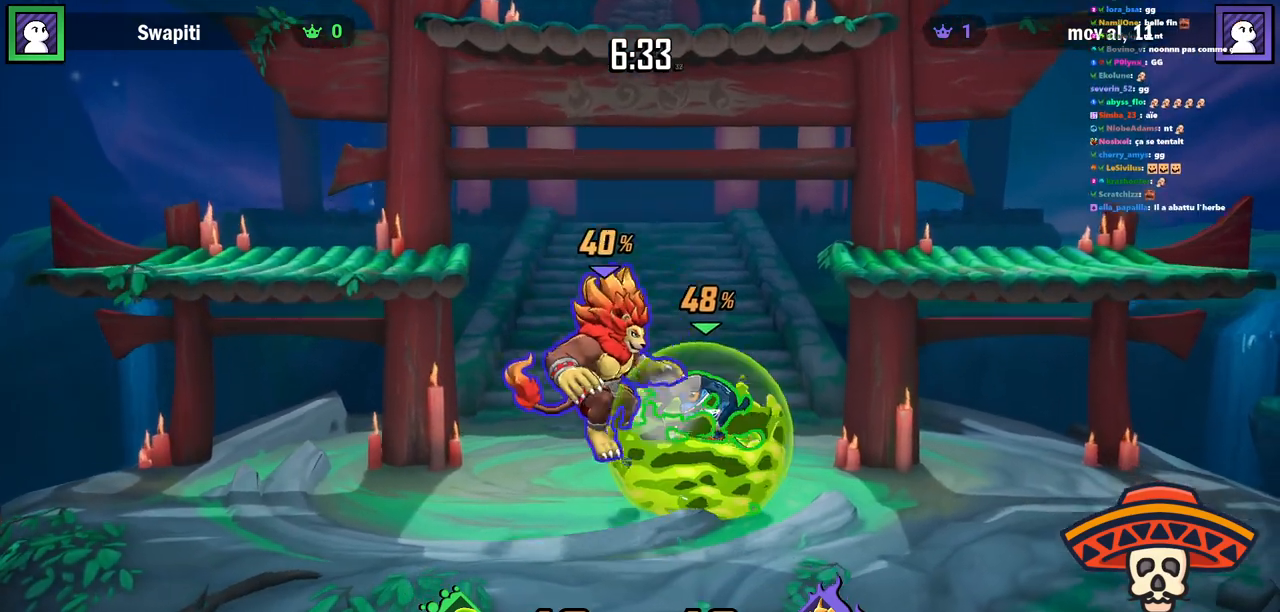
{"keys": [], "events": [[67, "u", "down"], [133, "j", "down"], [200, "u", "up"], [250, "j", "up"]]}
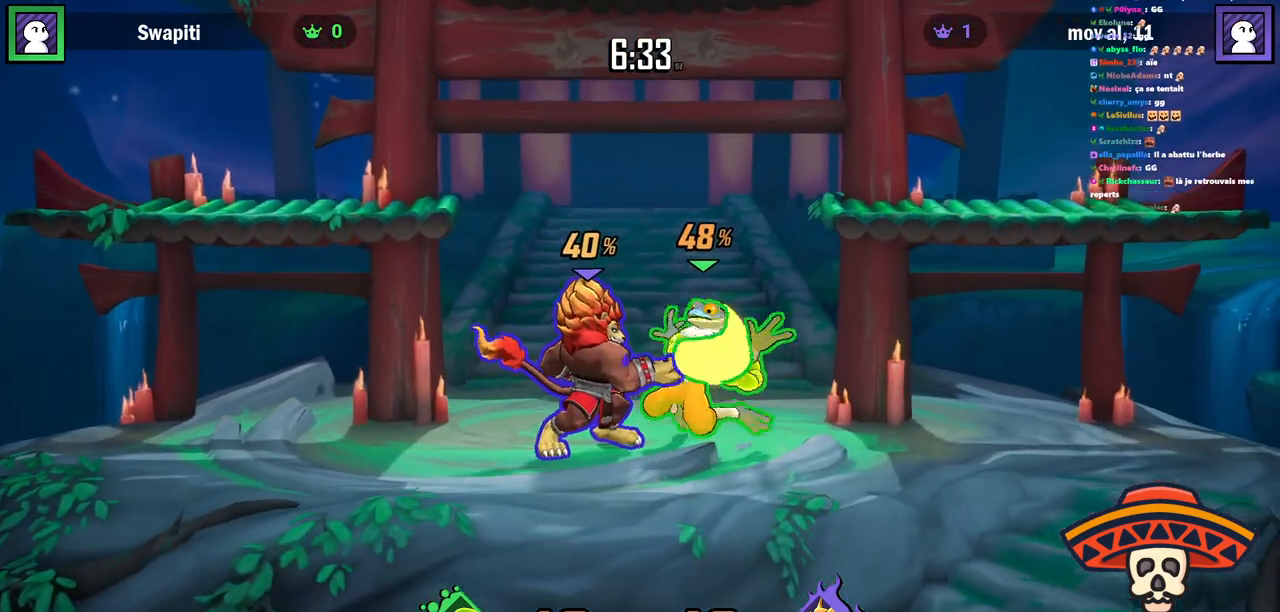
{"keys": [], "events": []}
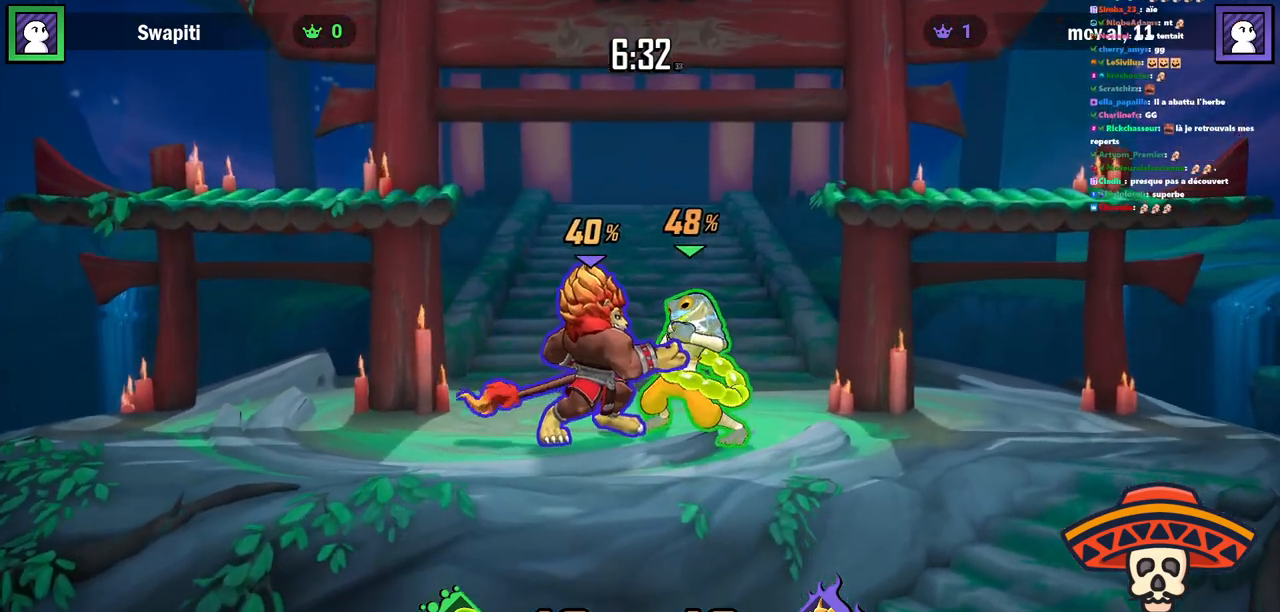
{"keys": [], "events": [[233, "d", "down"], [334, "d", "up"]]}
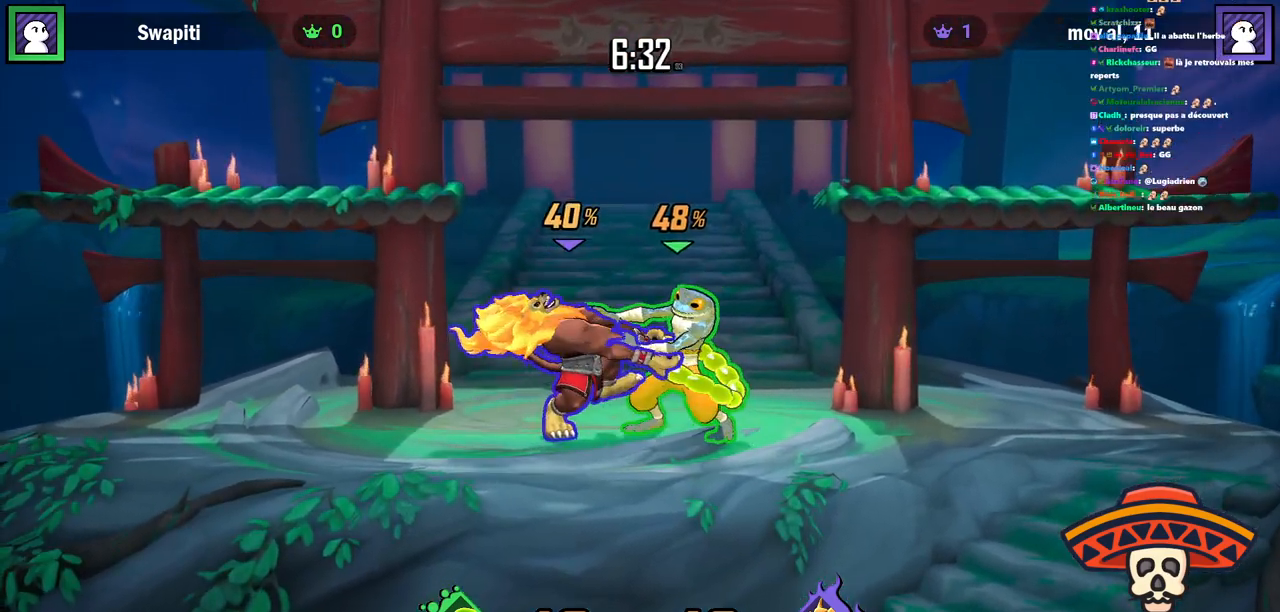
{"keys": [], "events": []}
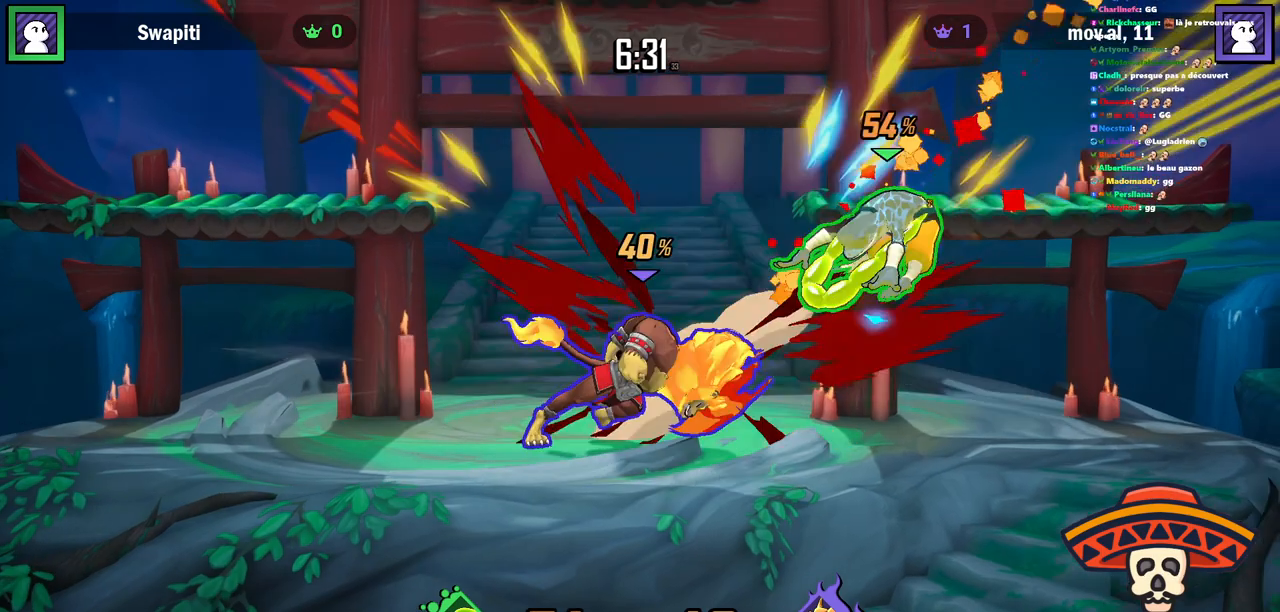
{"keys": [], "events": []}
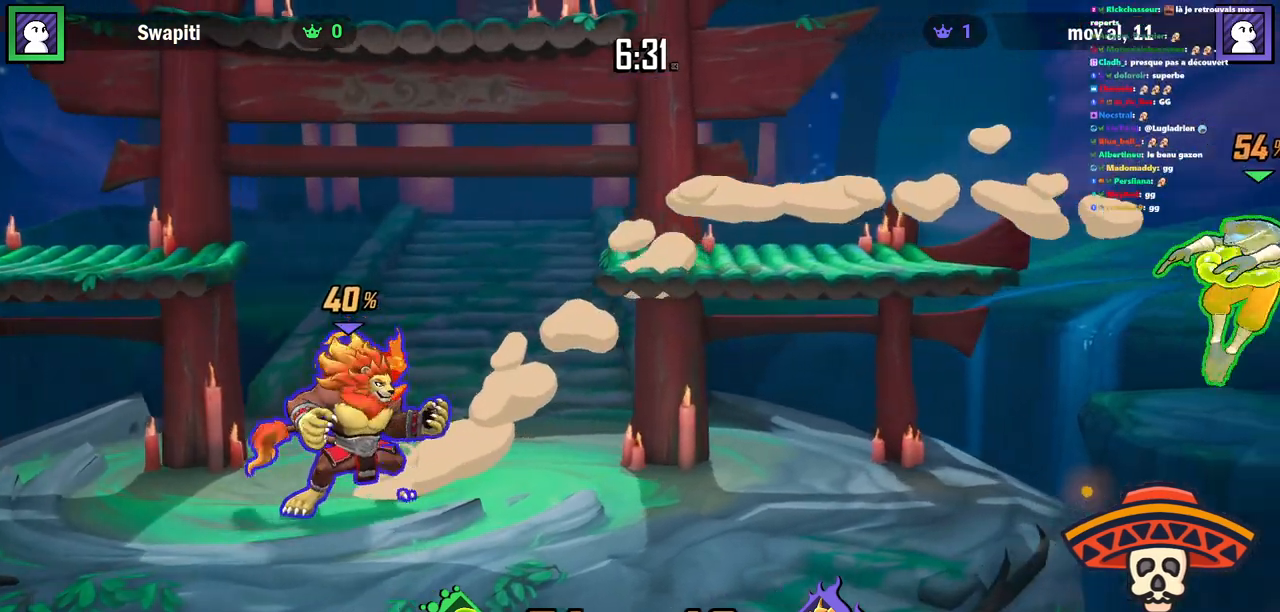
{"keys": [], "events": []}
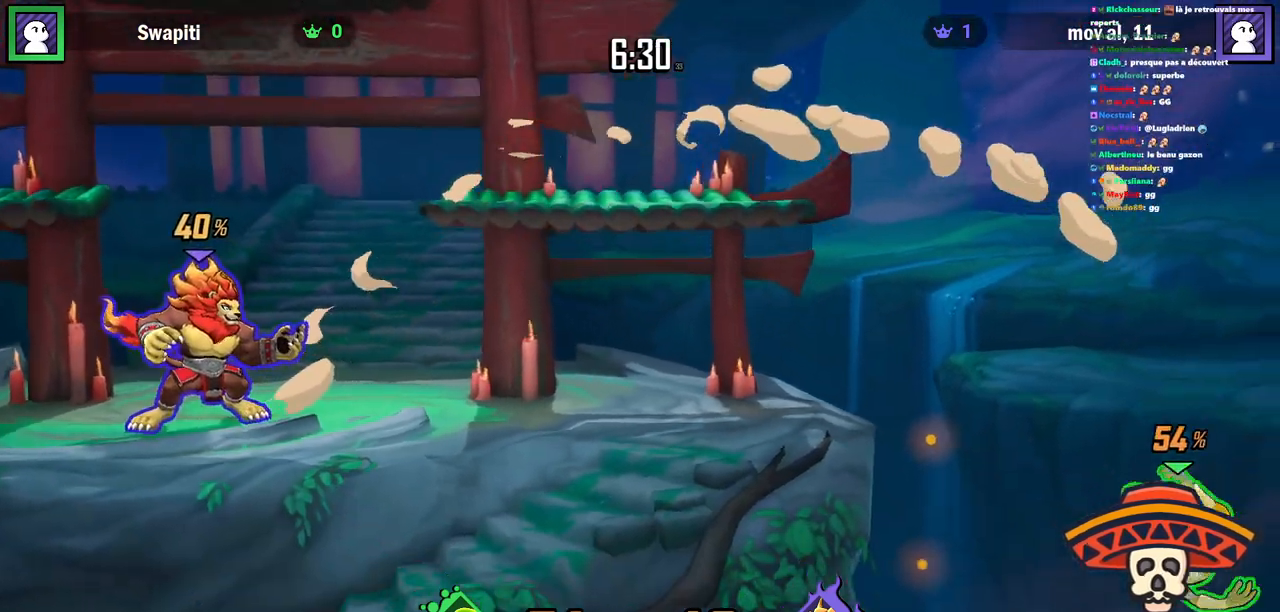
{"keys": [], "events": [[17, "k", "down"], [17, "u", "down"], [150, "u", "up"], [167, "k", "up"]]}